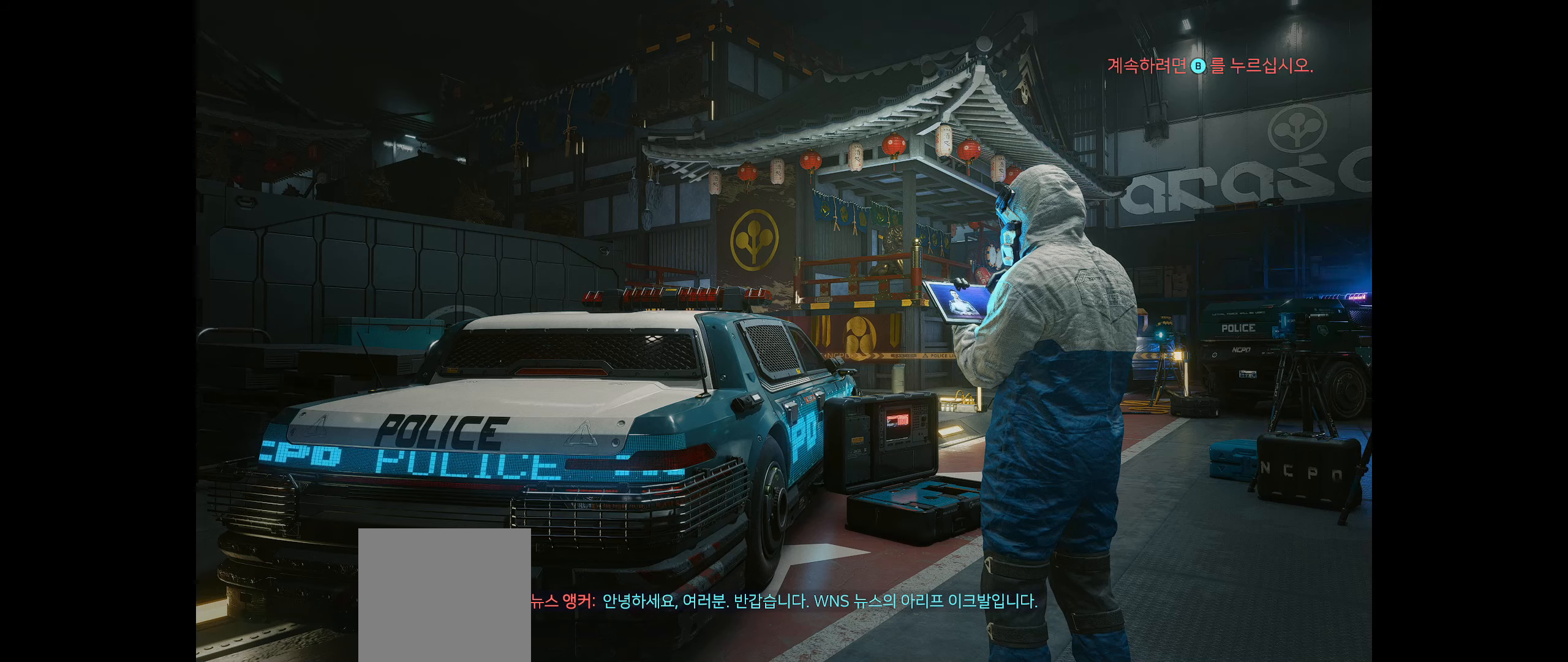
Gameplay with a controller (Xbox layout); each line is a JSON object with the inputs held at the frame after it. "events" lists button and stick changes between this image and that frame as [ms after this image, input, new state], when the widget could be followed in between. Not read: DPAD_DOWN DPAD_LEFT DPAD_RIGHT DPAD_UP HOME L1 L3 R1 R2 R3 other_buttons right_stick.
{"buttons": [], "left_stick": "center", "events": [[84, "B", "down"], [234, "B", "up"]]}
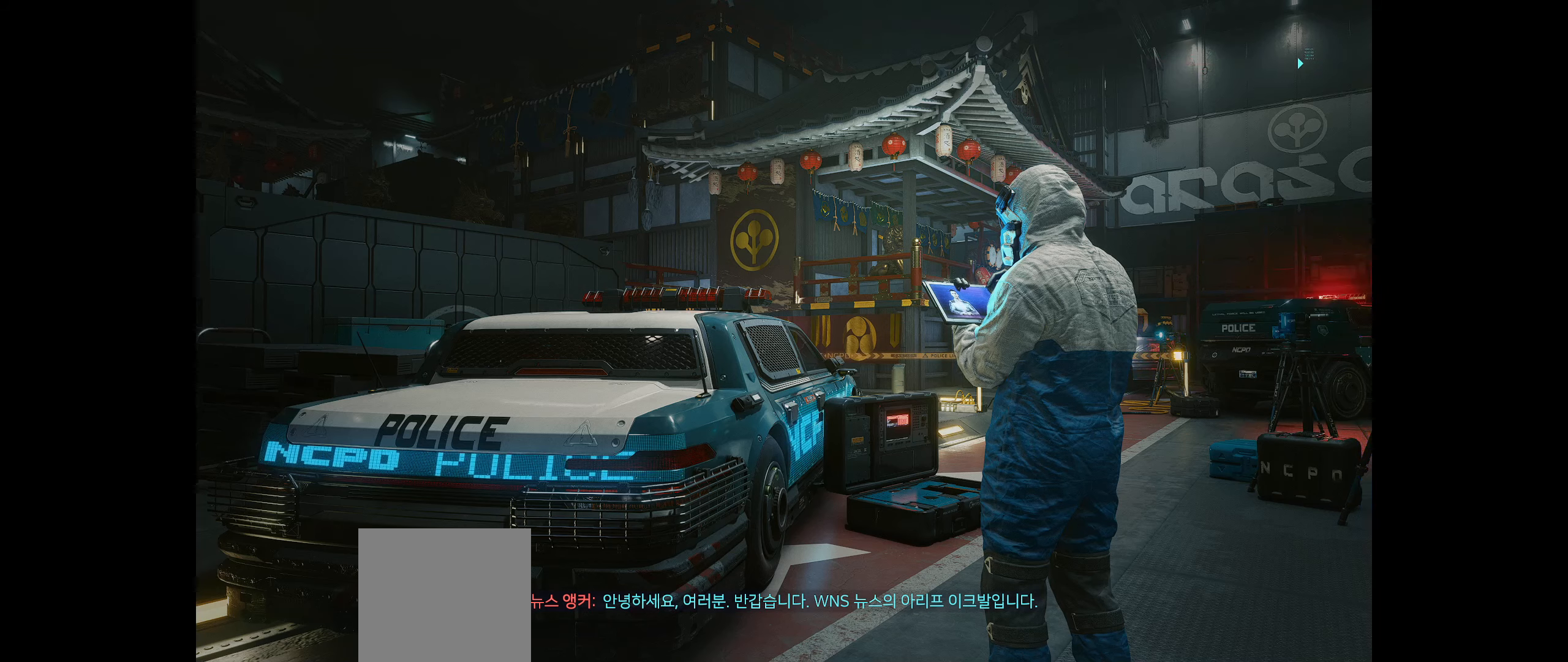
{"buttons": [], "left_stick": "center", "events": []}
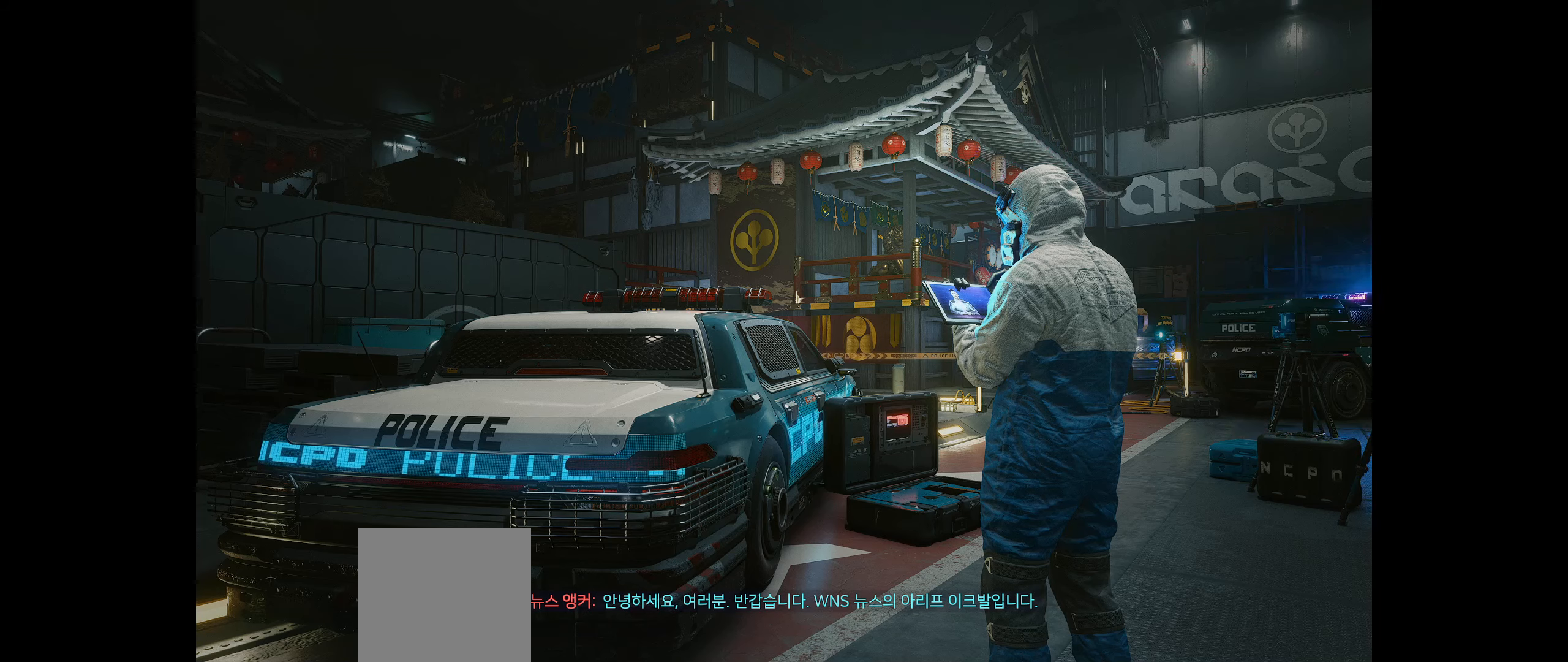
{"buttons": [], "left_stick": "center", "events": []}
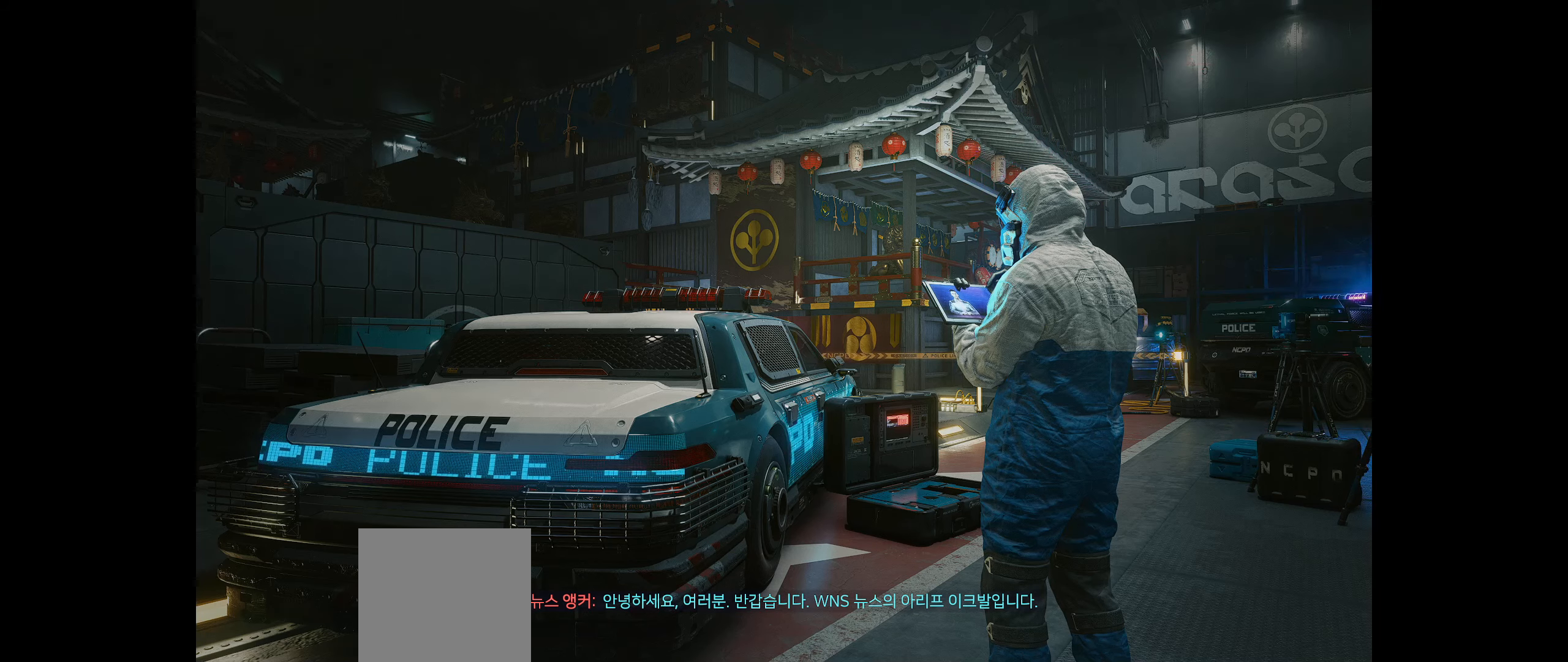
{"buttons": [], "left_stick": "center", "events": []}
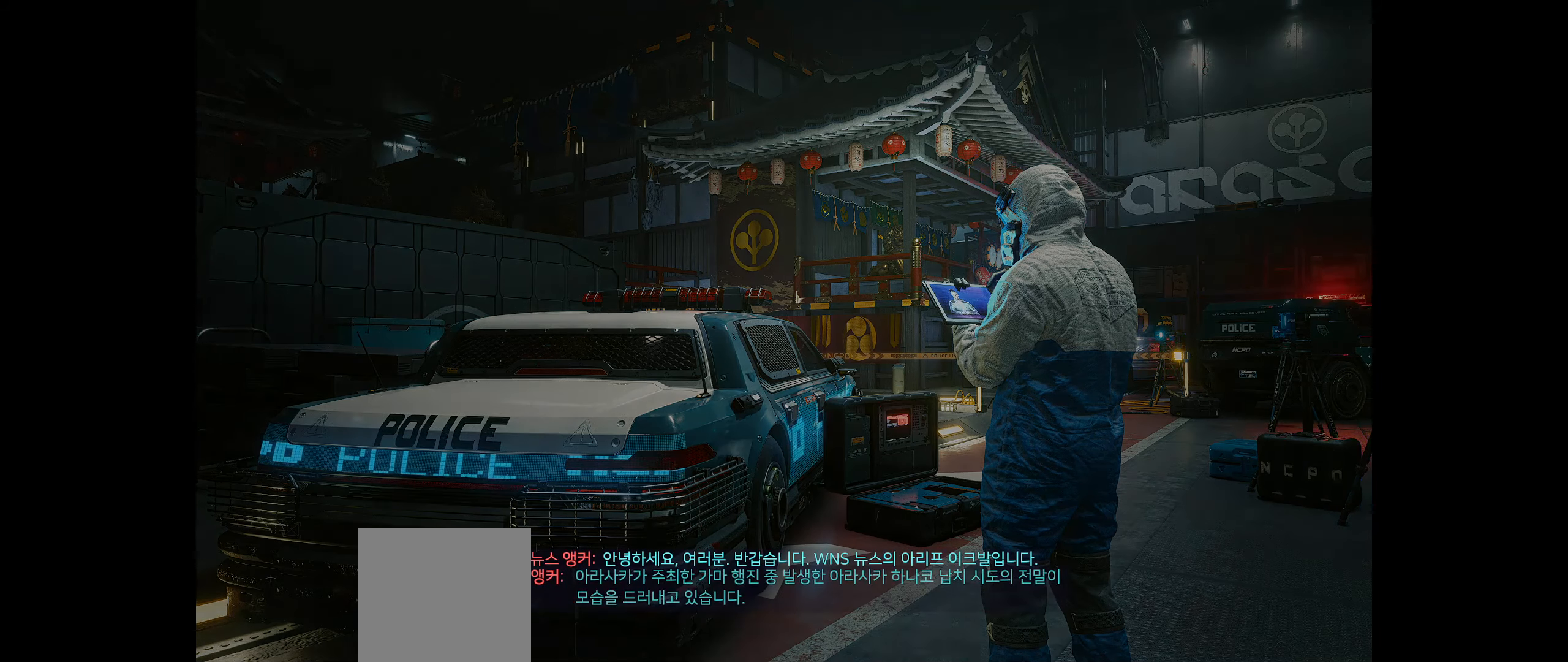
{"buttons": [], "left_stick": "center", "events": []}
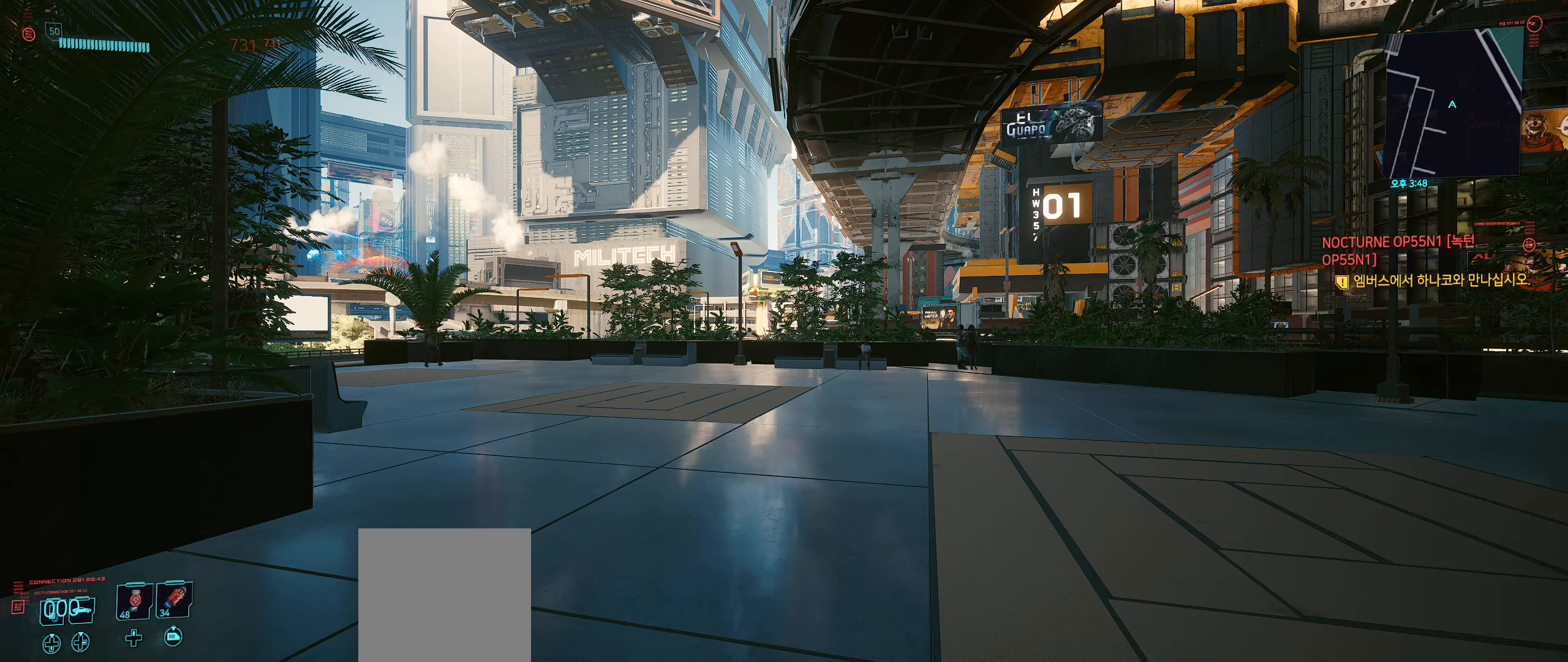
{"buttons": ["START"], "left_stick": "center", "events": [[417, "START", "down"]]}
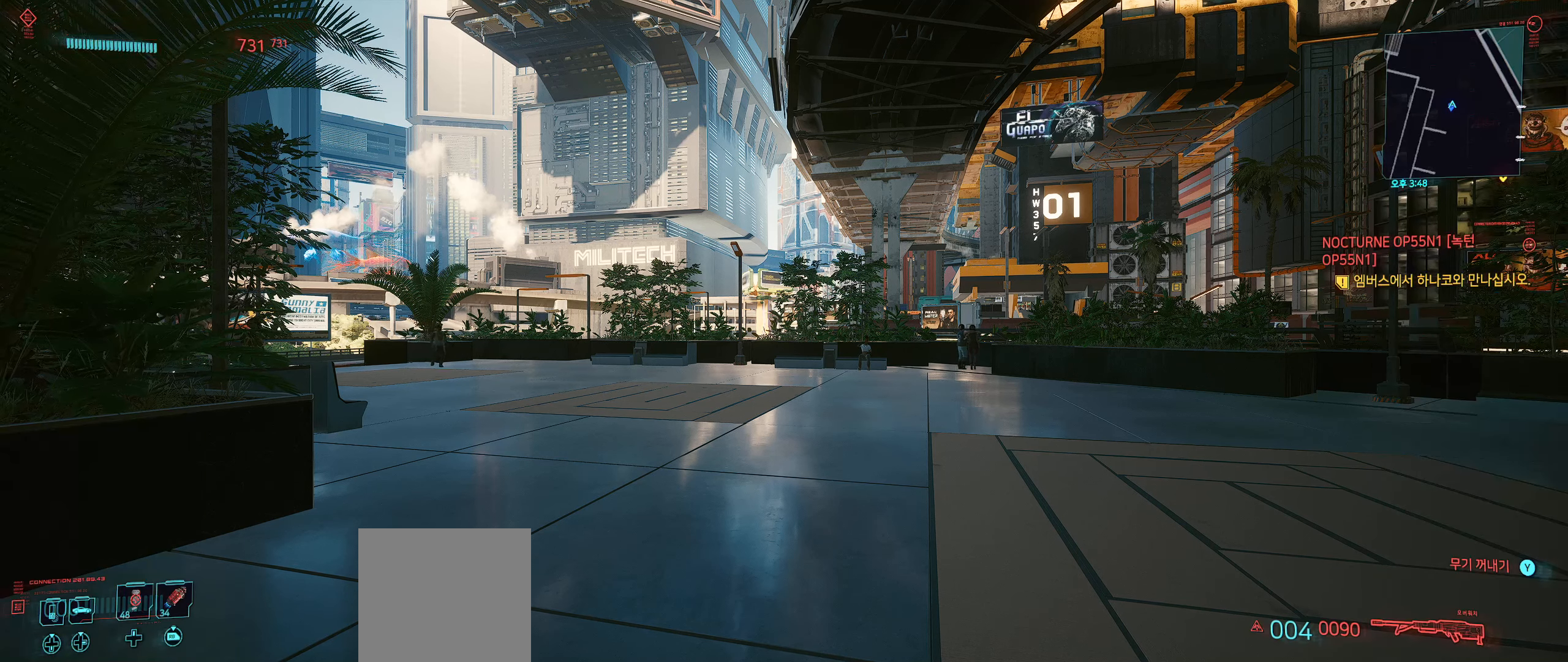
{"buttons": [], "left_stick": "center", "events": [[117, "START", "up"]]}
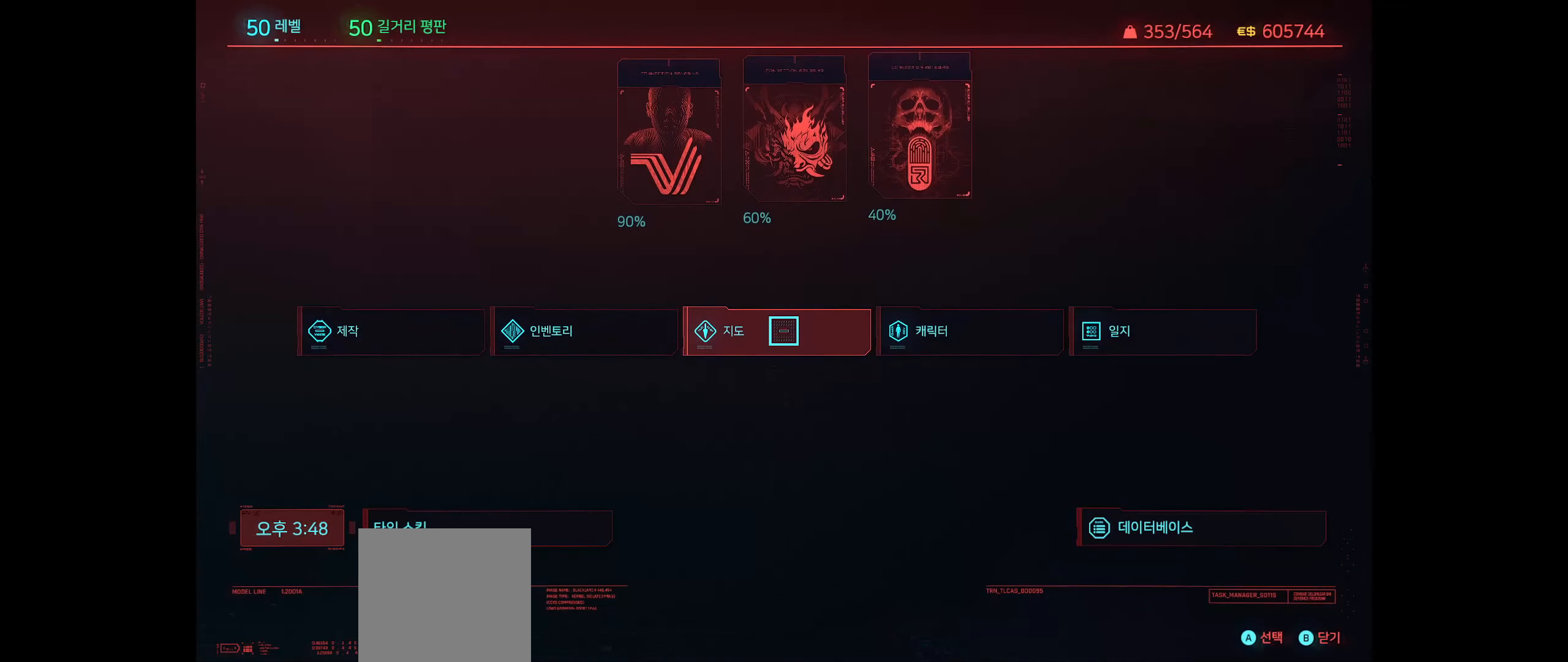
{"buttons": [], "left_stick": "center", "events": []}
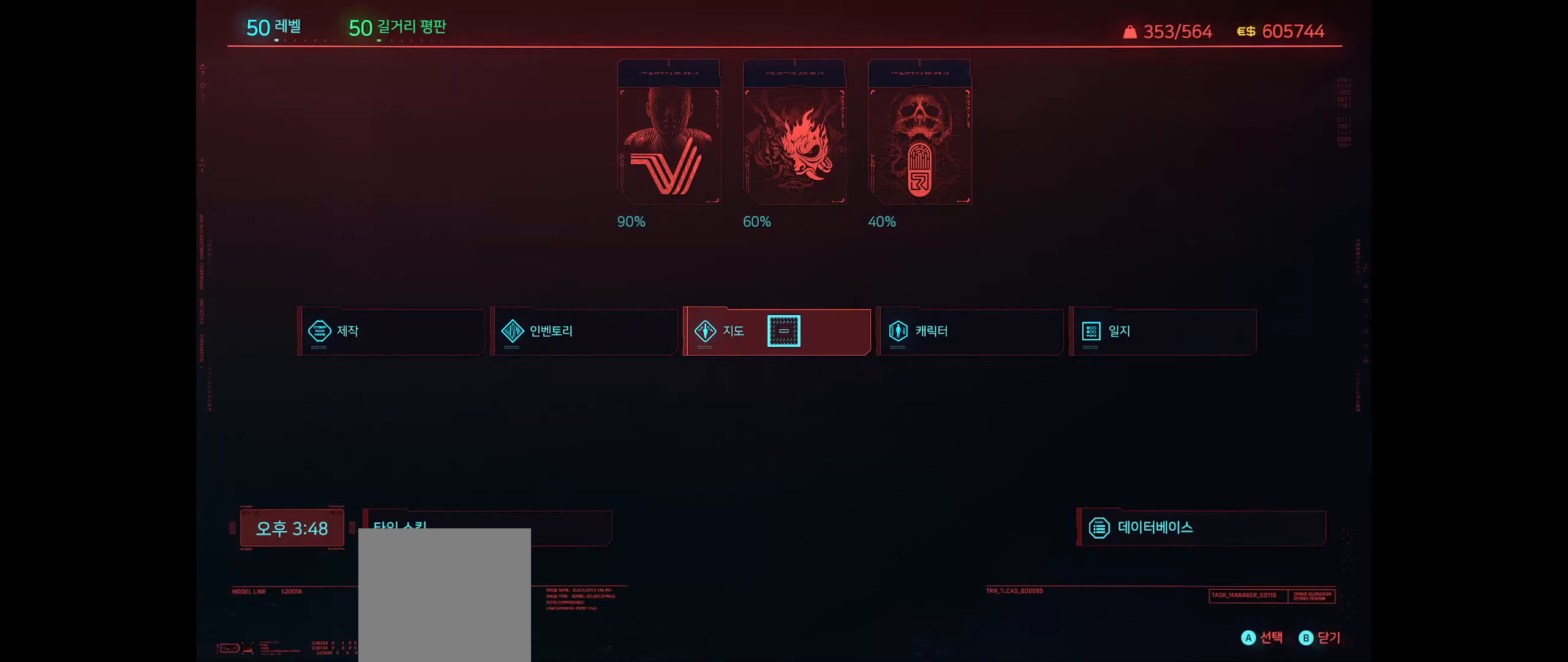
{"buttons": [], "left_stick": "center", "events": [[150, "left_stick", "up-right"], [200, "left_stick", "up"], [483, "left_stick", "center"]]}
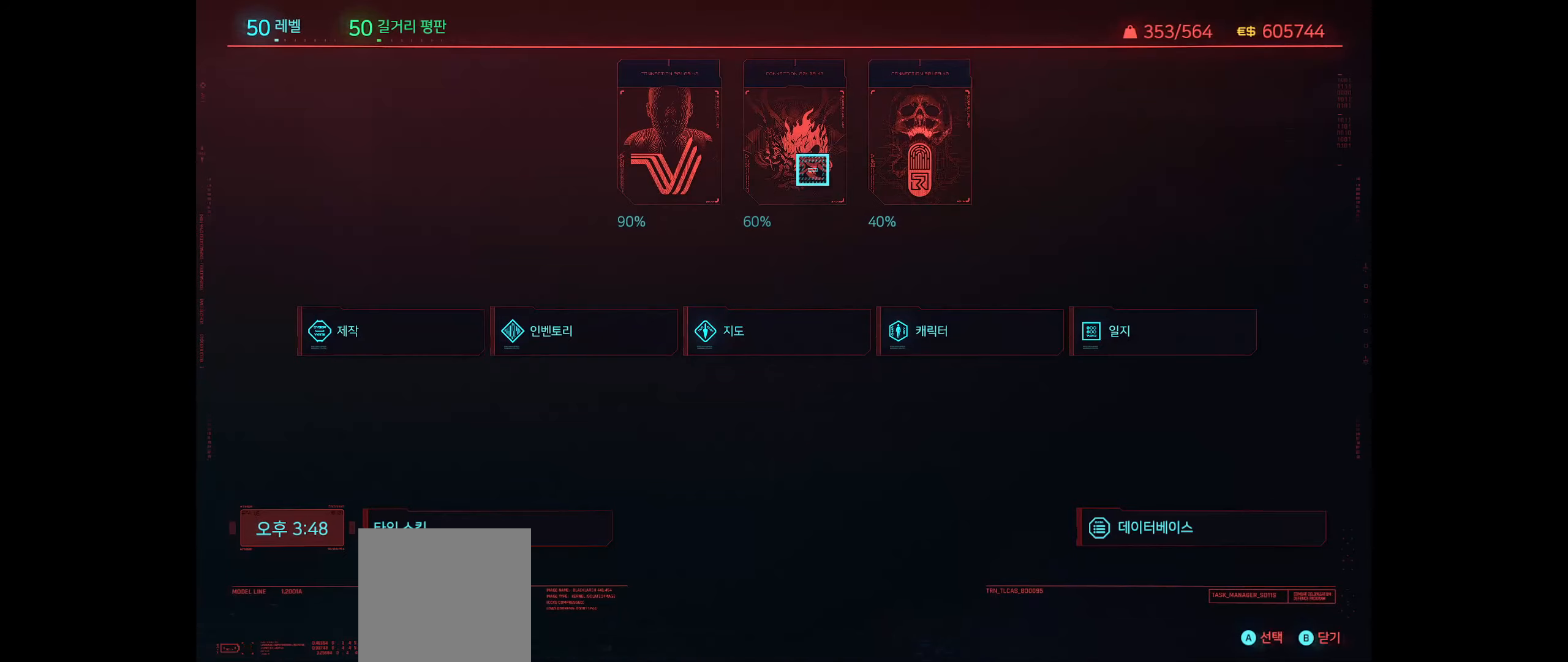
{"buttons": [], "left_stick": "center", "events": []}
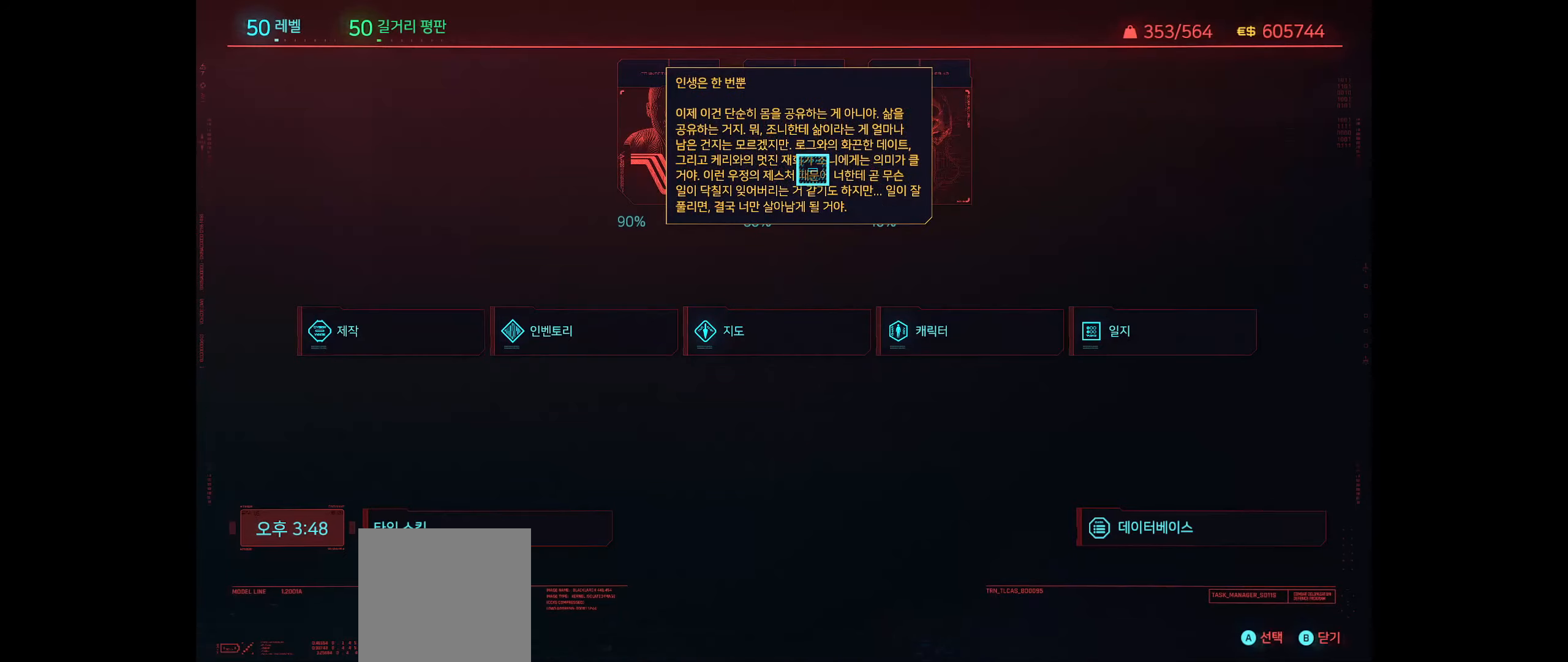
{"buttons": [], "left_stick": "center", "events": []}
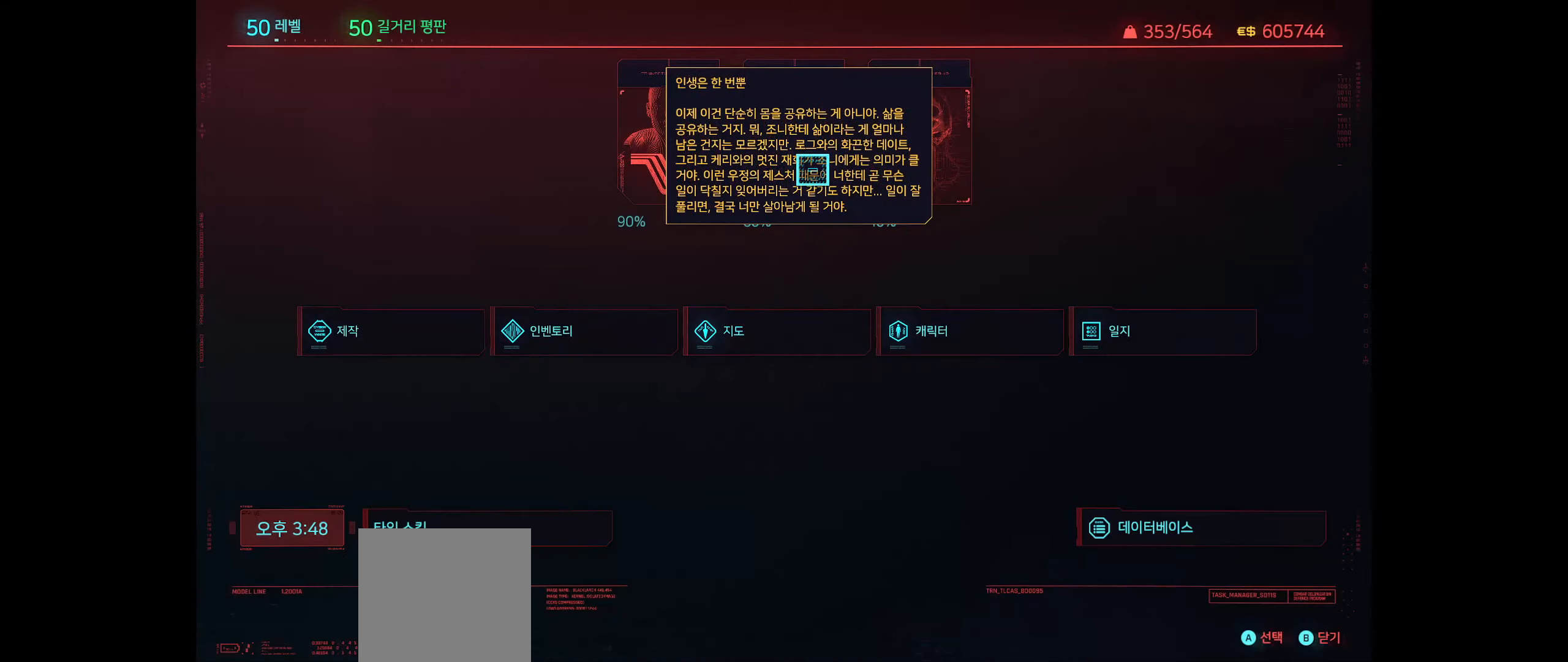
{"buttons": [], "left_stick": "center", "events": []}
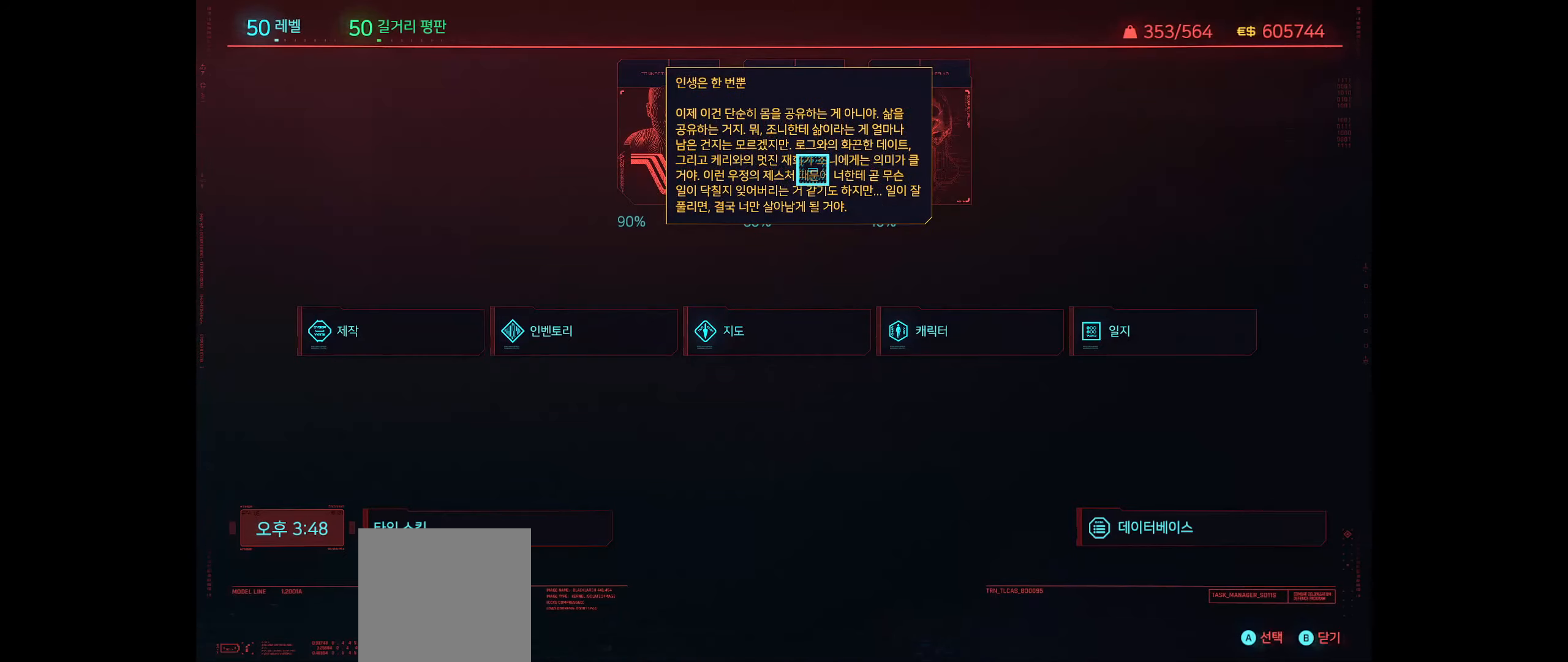
{"buttons": [], "left_stick": "center", "events": [[183, "left_stick", "right"], [433, "left_stick", "center"]]}
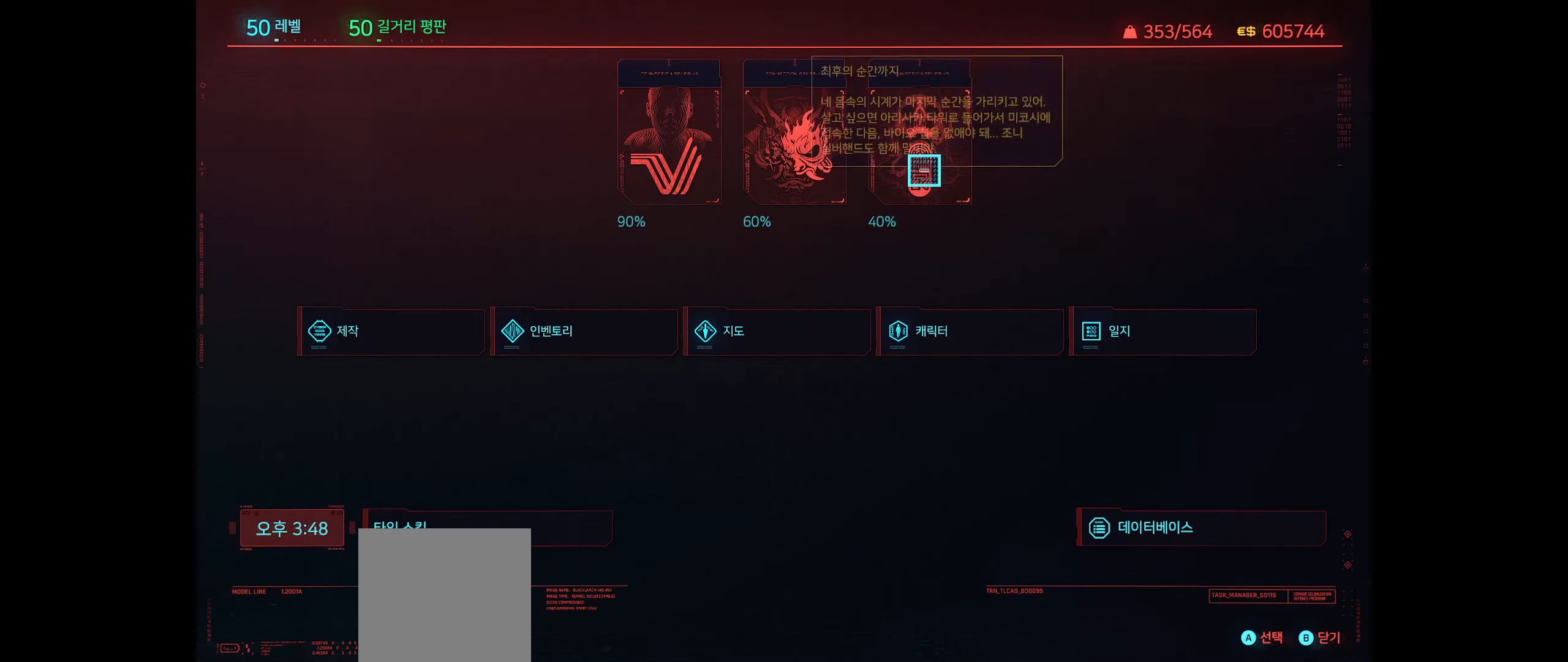
{"buttons": [], "left_stick": "center", "events": []}
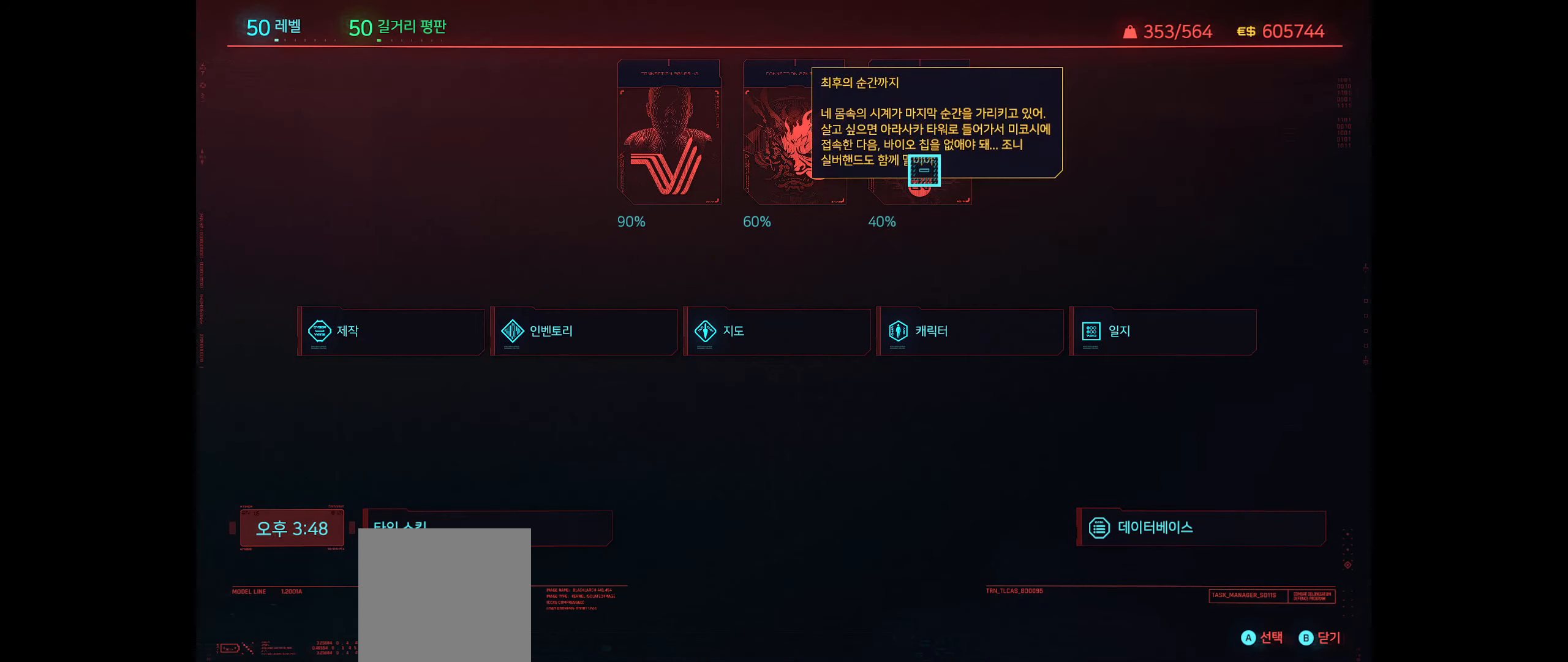
{"buttons": [], "left_stick": "center", "events": []}
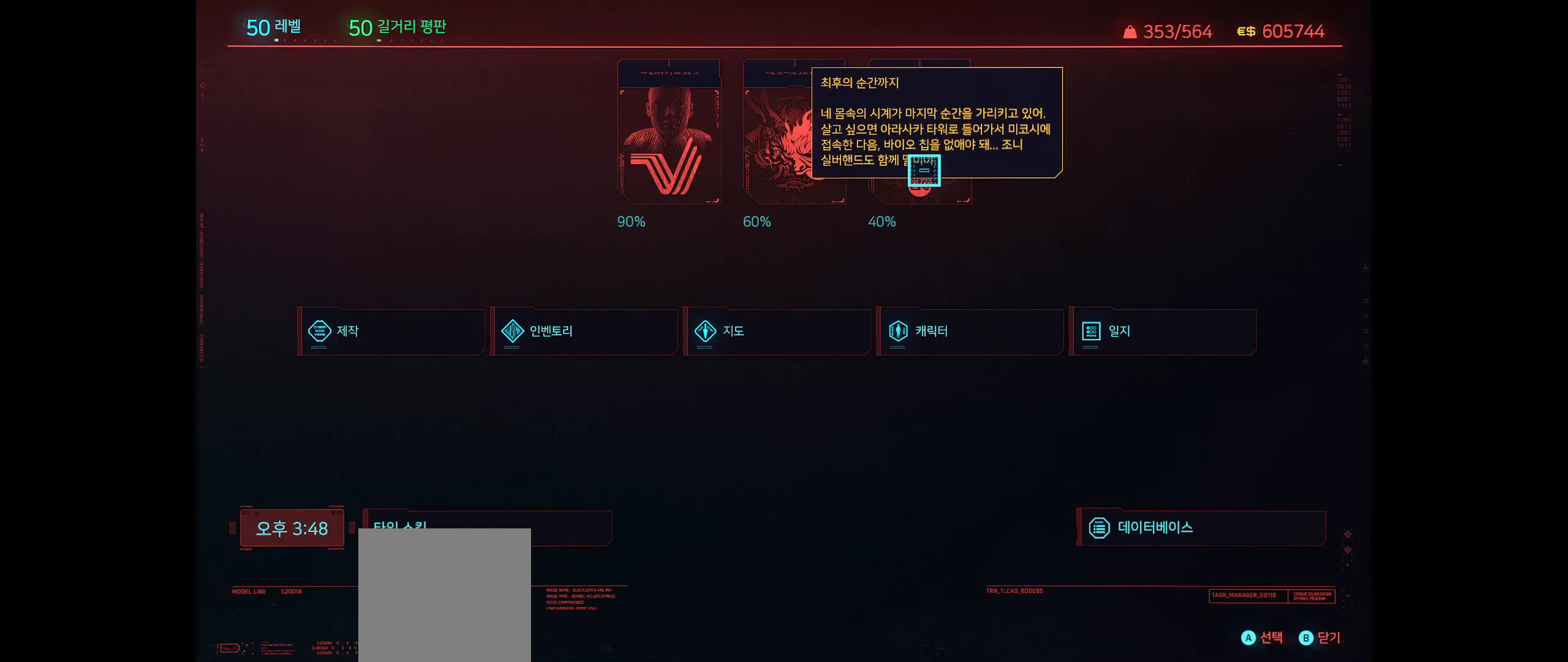
{"buttons": [], "left_stick": "center", "events": []}
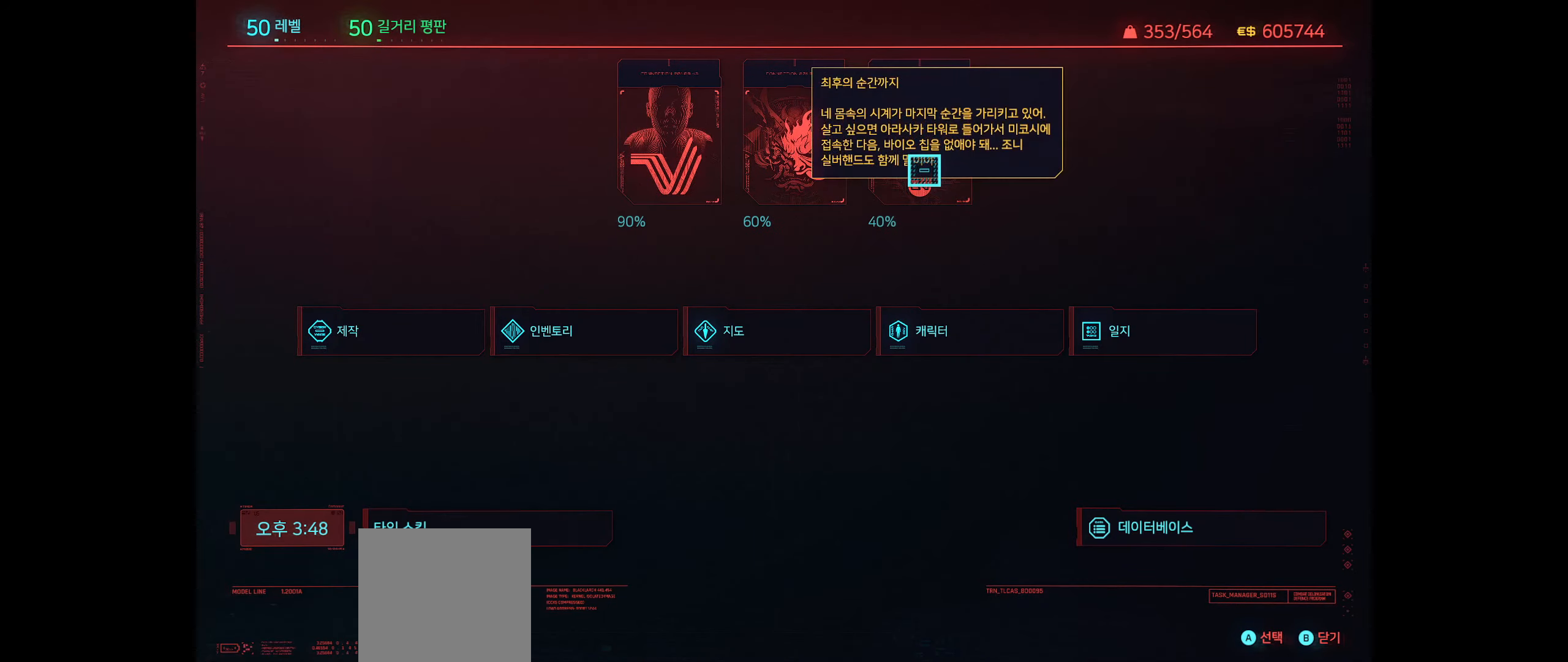
{"buttons": [], "left_stick": "center", "events": []}
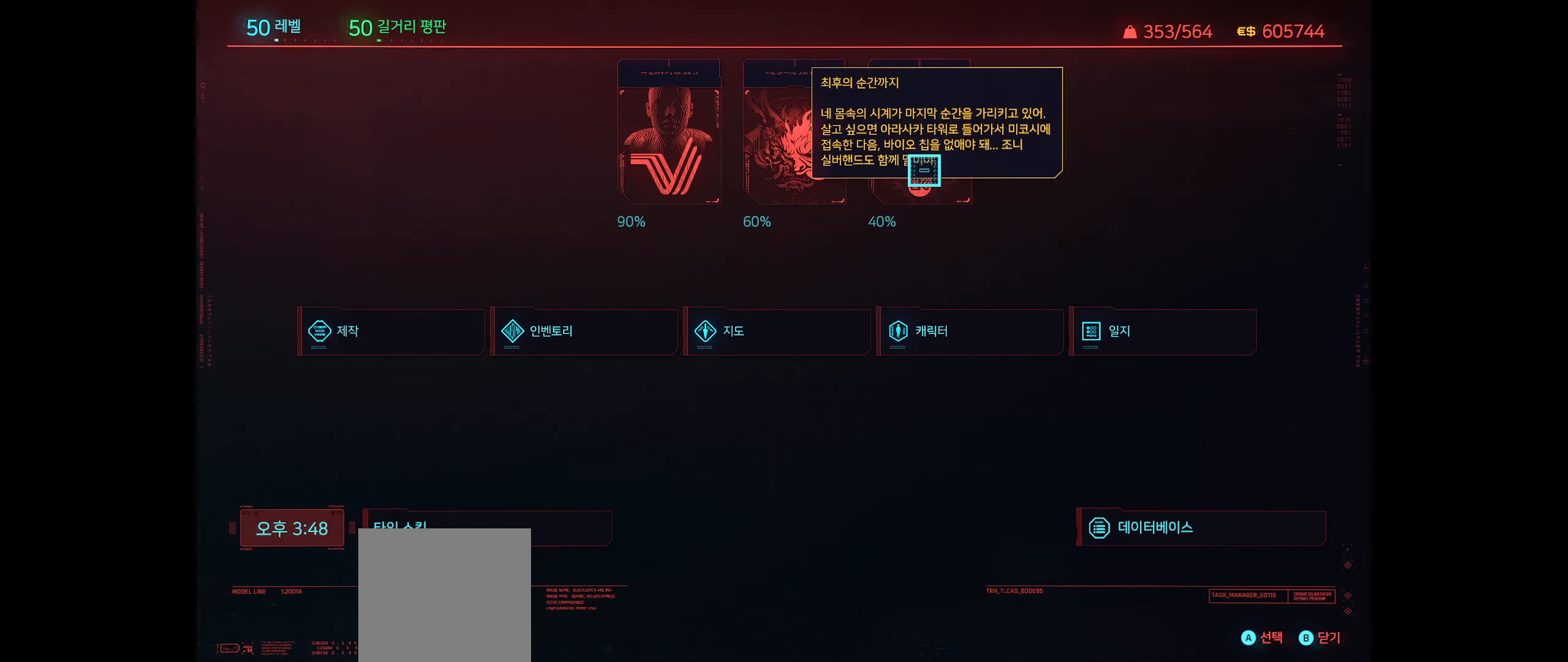
{"buttons": [], "left_stick": "center", "events": [[183, "left_stick", "left"], [500, "left_stick", "center"]]}
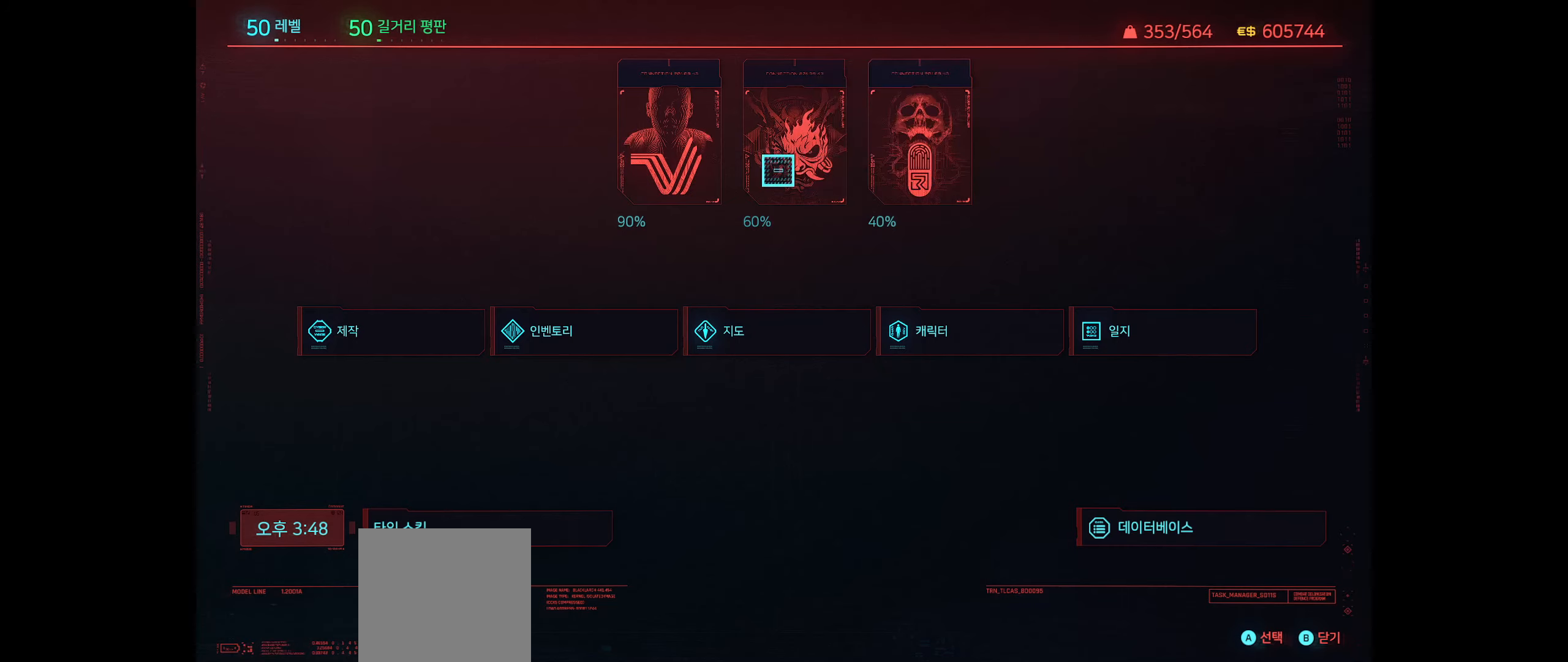
{"buttons": [], "left_stick": "left", "events": [[400, "left_stick", "left"]]}
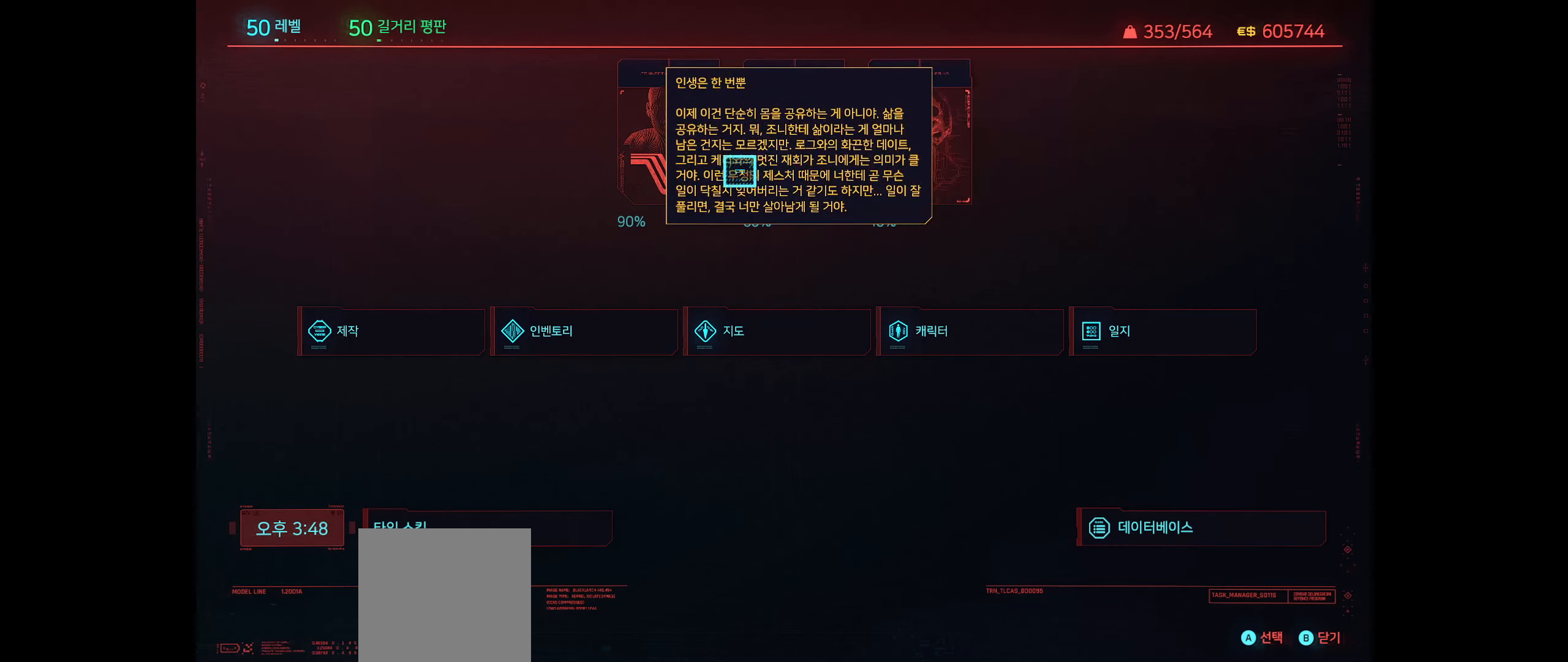
{"buttons": [], "left_stick": "center", "events": [[117, "left_stick", "center"]]}
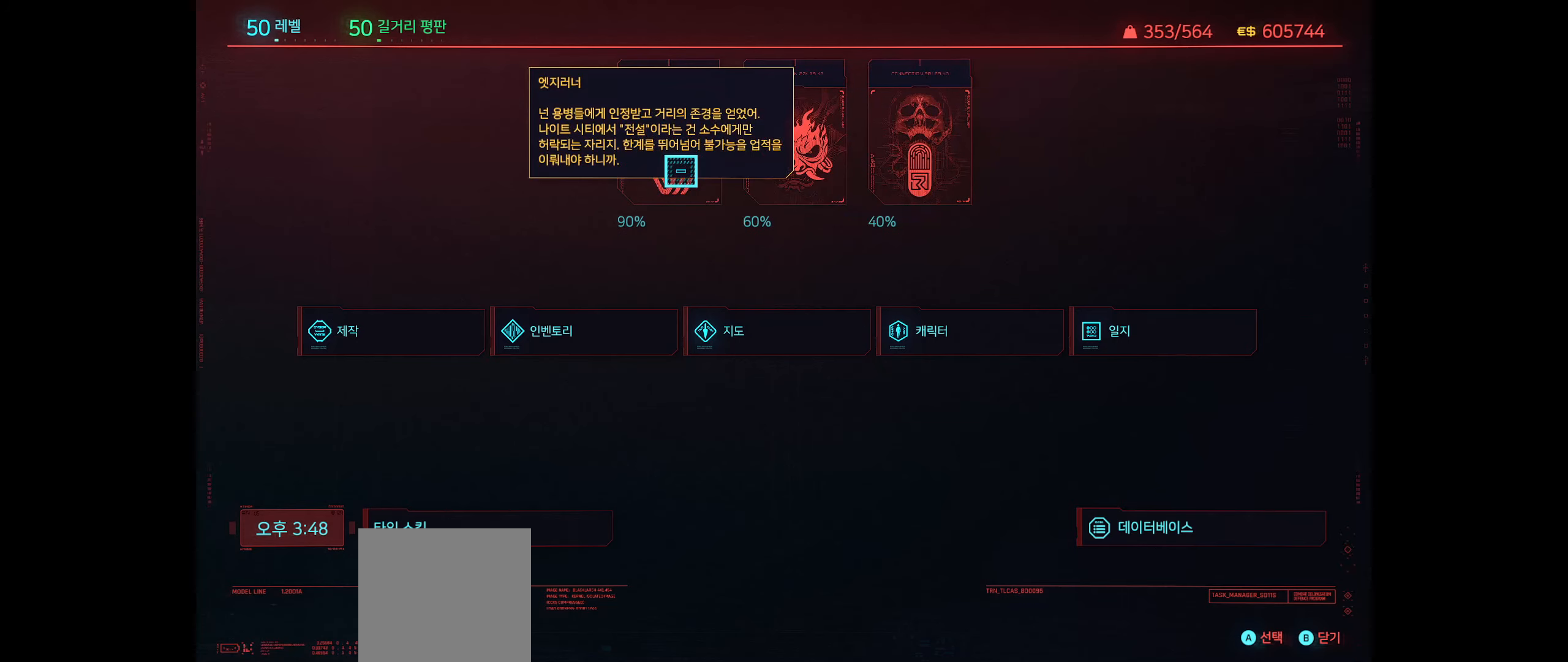
{"buttons": [], "left_stick": "center", "events": []}
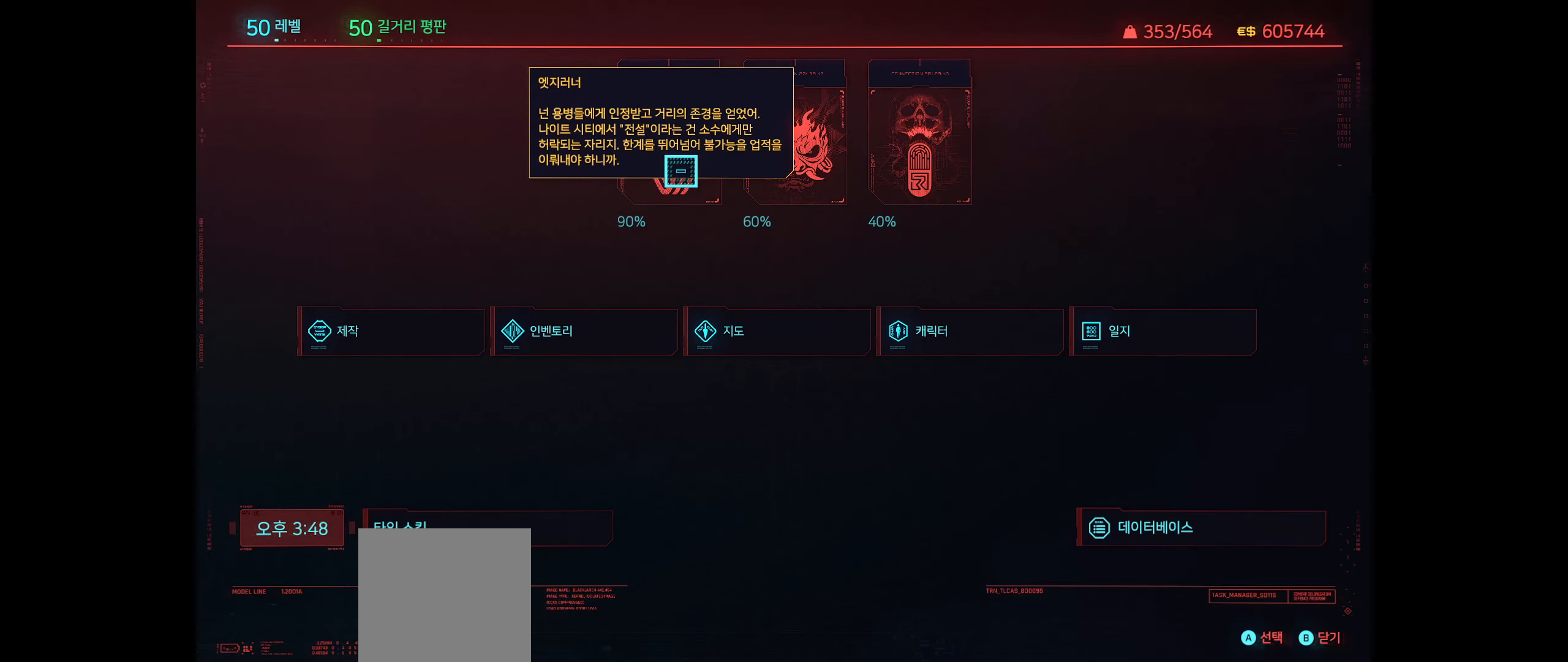
{"buttons": [], "left_stick": "down-left", "events": [[200, "left_stick", "down-left"]]}
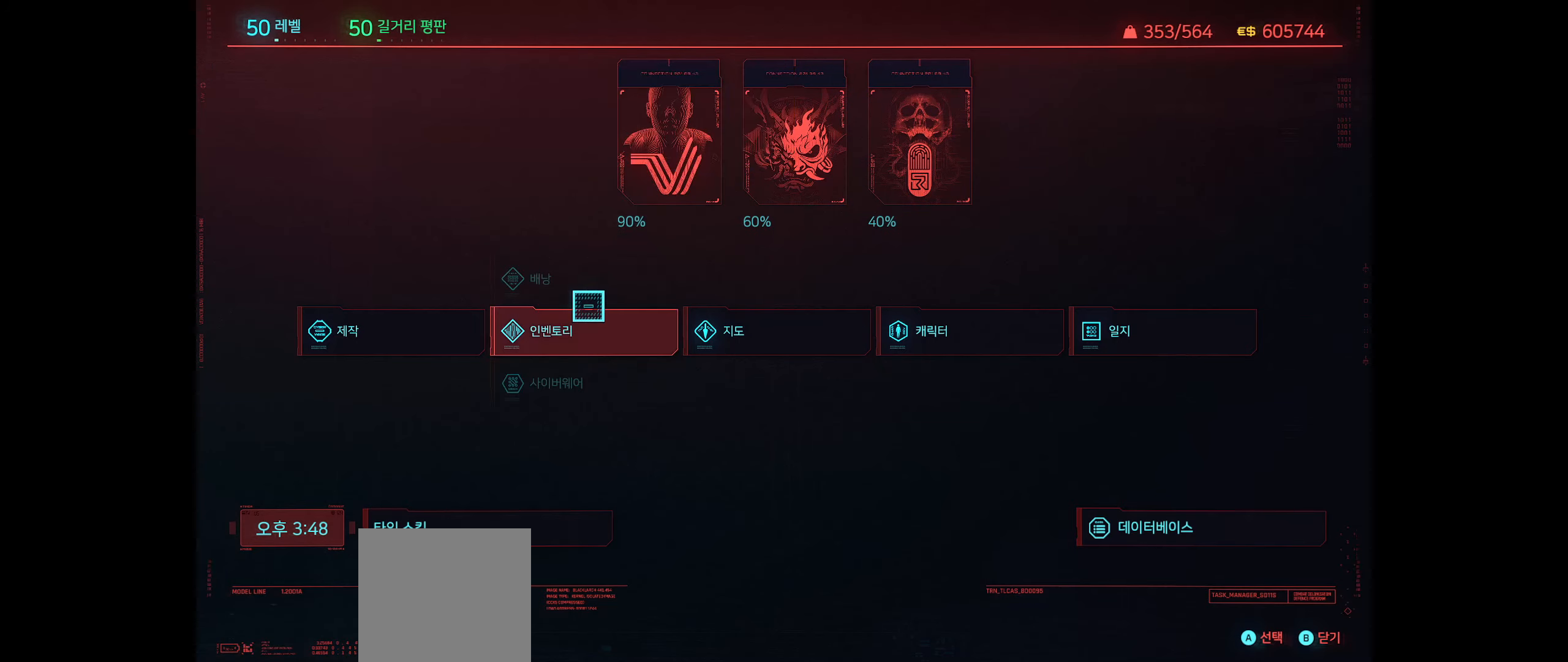
{"buttons": [], "left_stick": "center", "events": [[50, "left_stick", "center"], [200, "A", "down"], [317, "A", "up"]]}
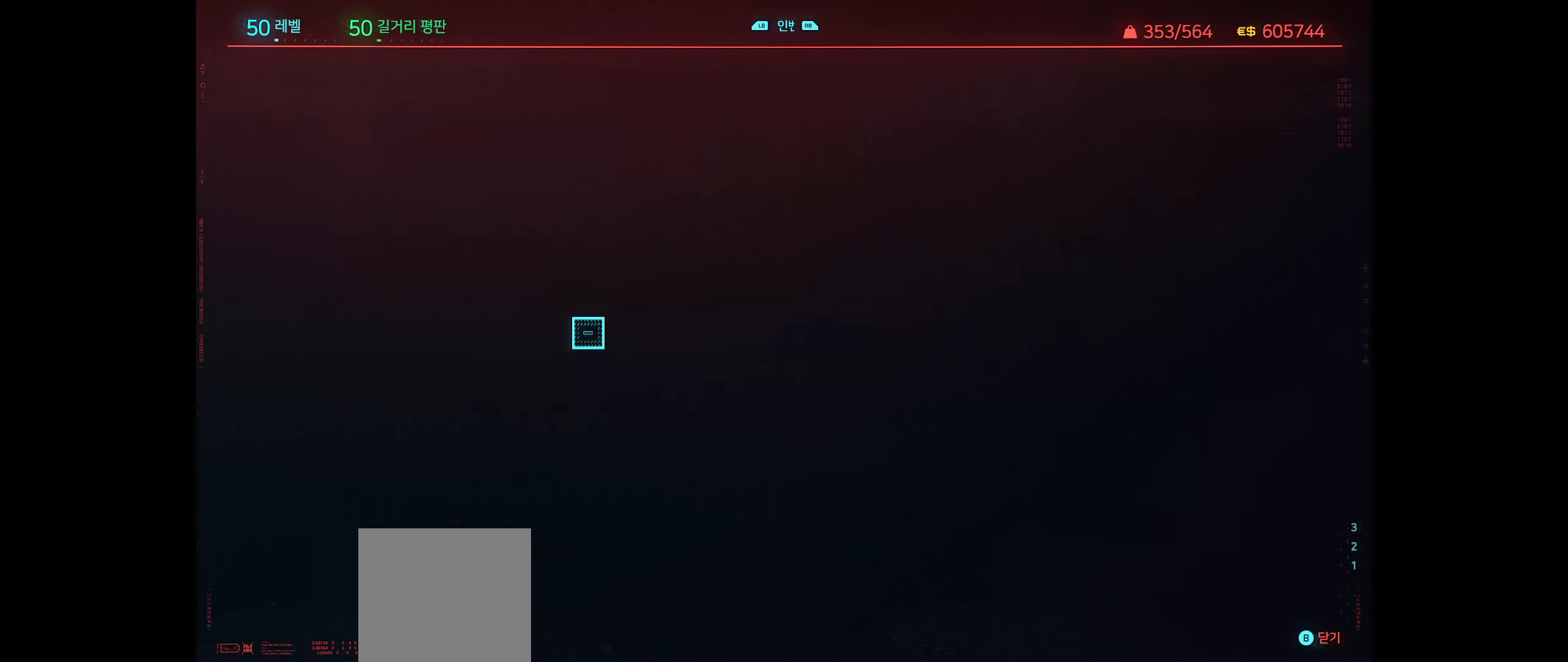
{"buttons": [], "left_stick": "center", "events": []}
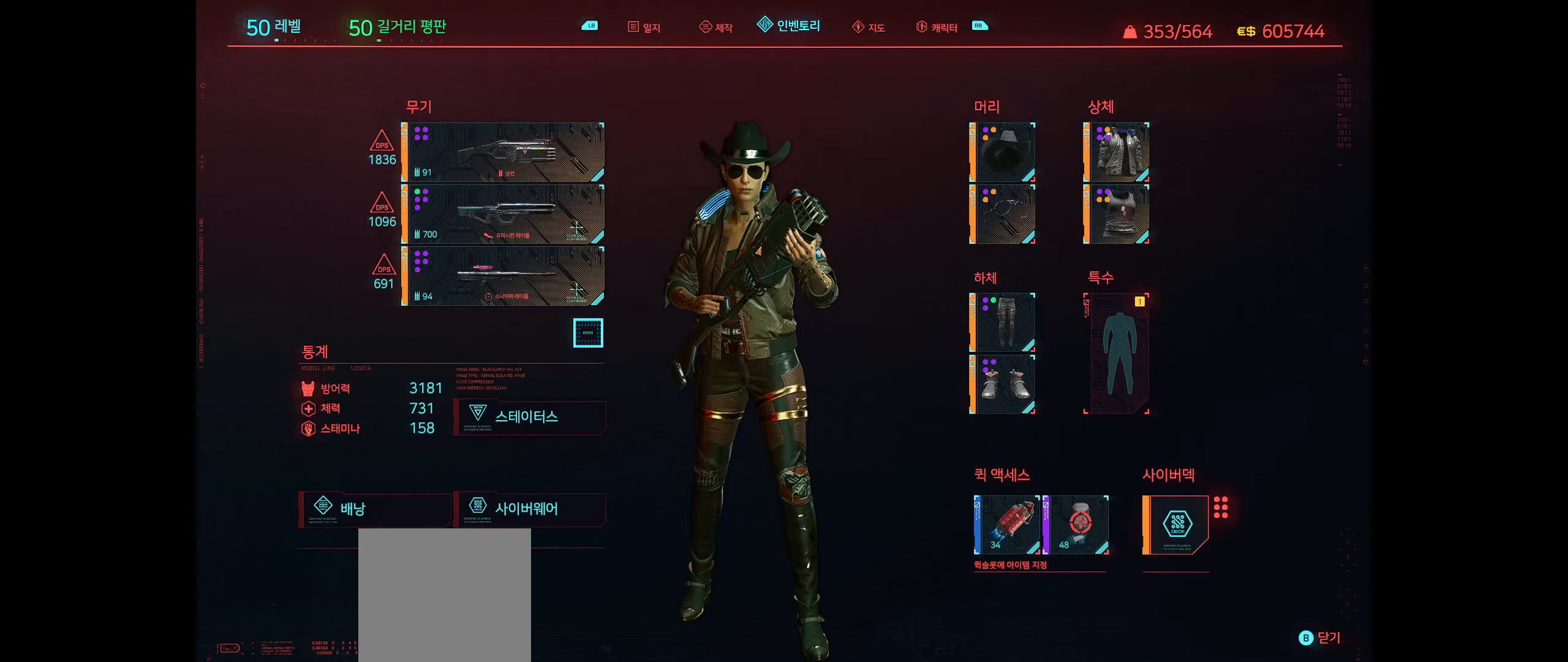
{"buttons": [], "left_stick": "up-left", "events": [[450, "left_stick", "up-left"]]}
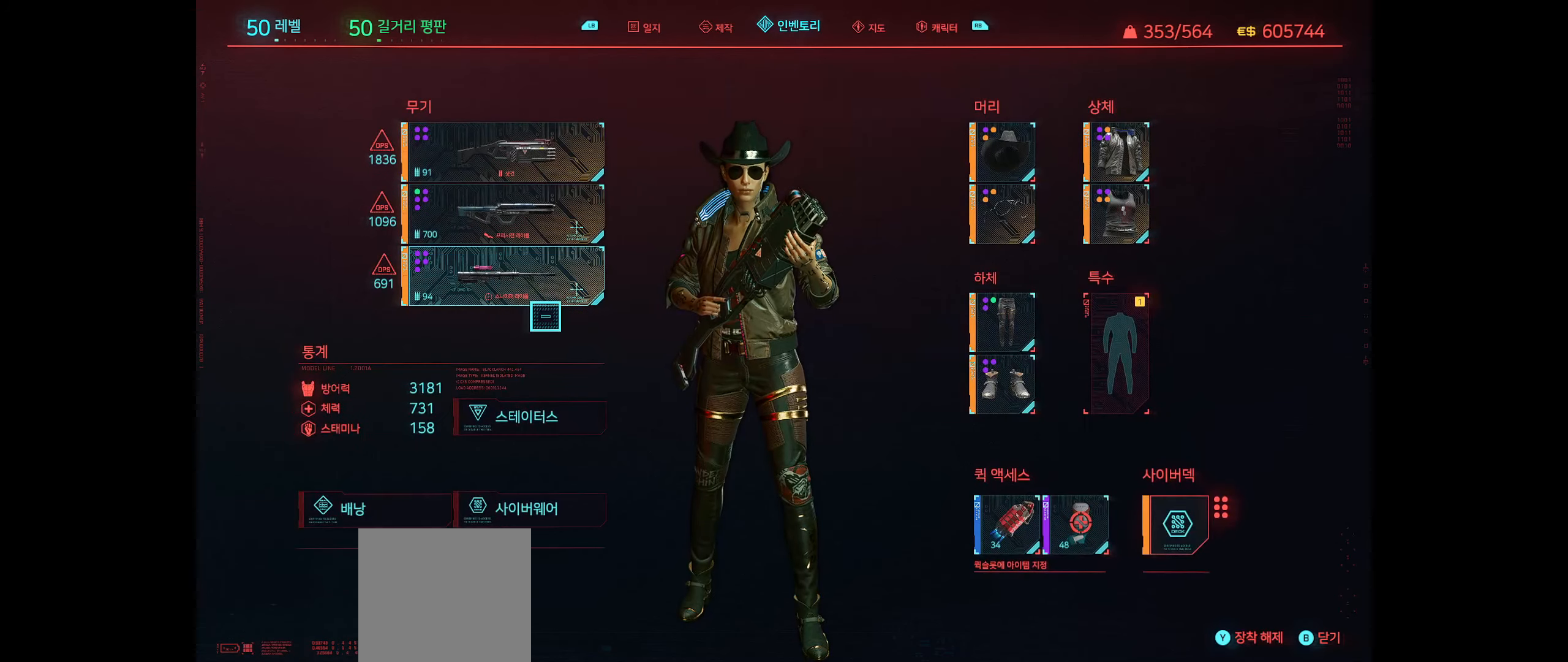
{"buttons": [], "left_stick": "center", "events": [[133, "left_stick", "center"]]}
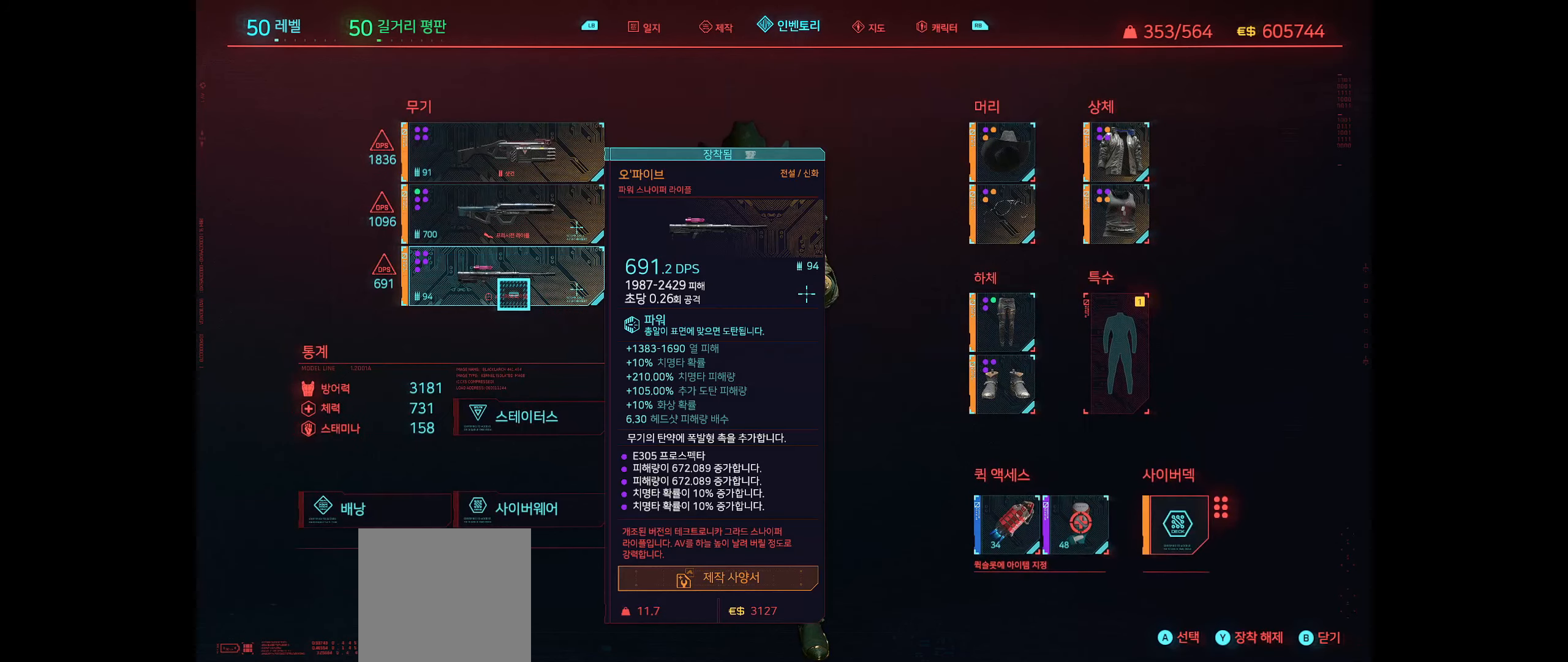
{"buttons": [], "left_stick": "center", "events": []}
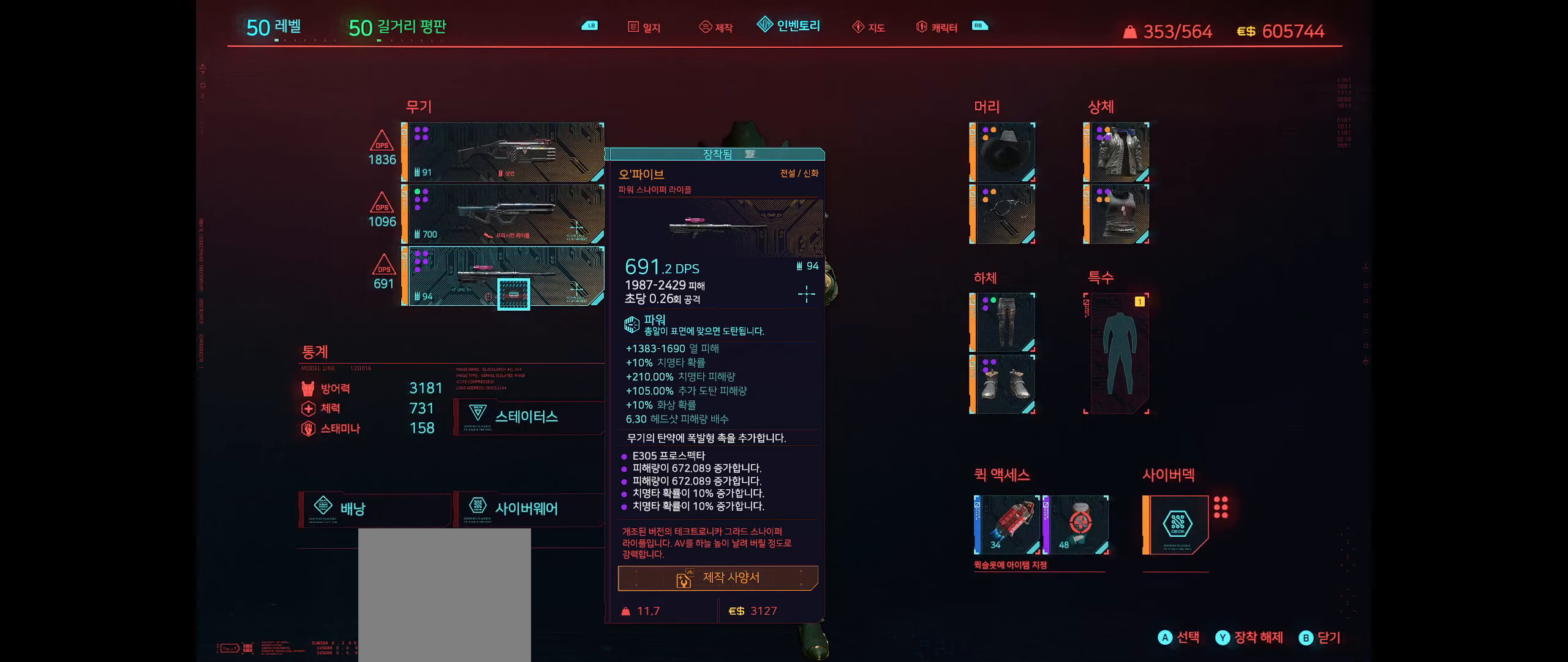
{"buttons": [], "left_stick": "center", "events": [[67, "left_stick", "up"], [250, "left_stick", "center"]]}
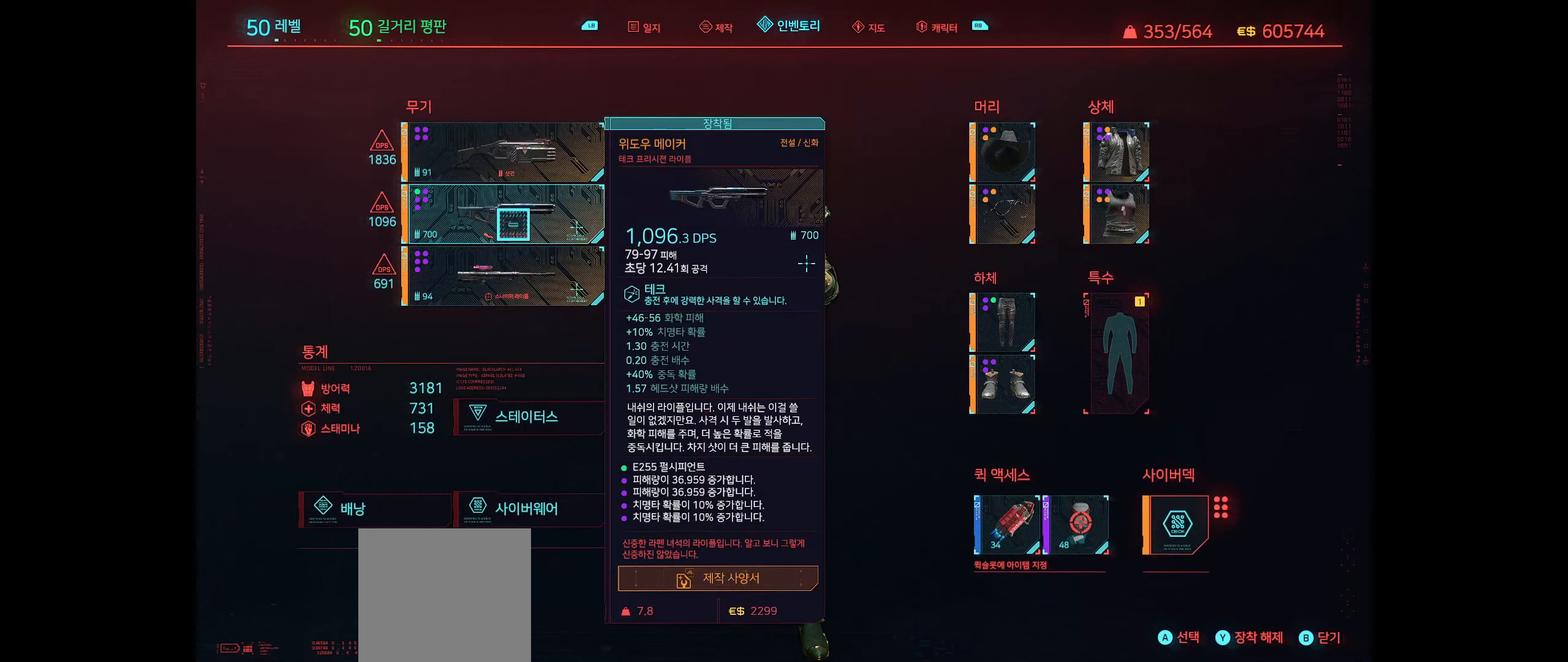
{"buttons": [], "left_stick": "down", "events": [[400, "left_stick", "down"]]}
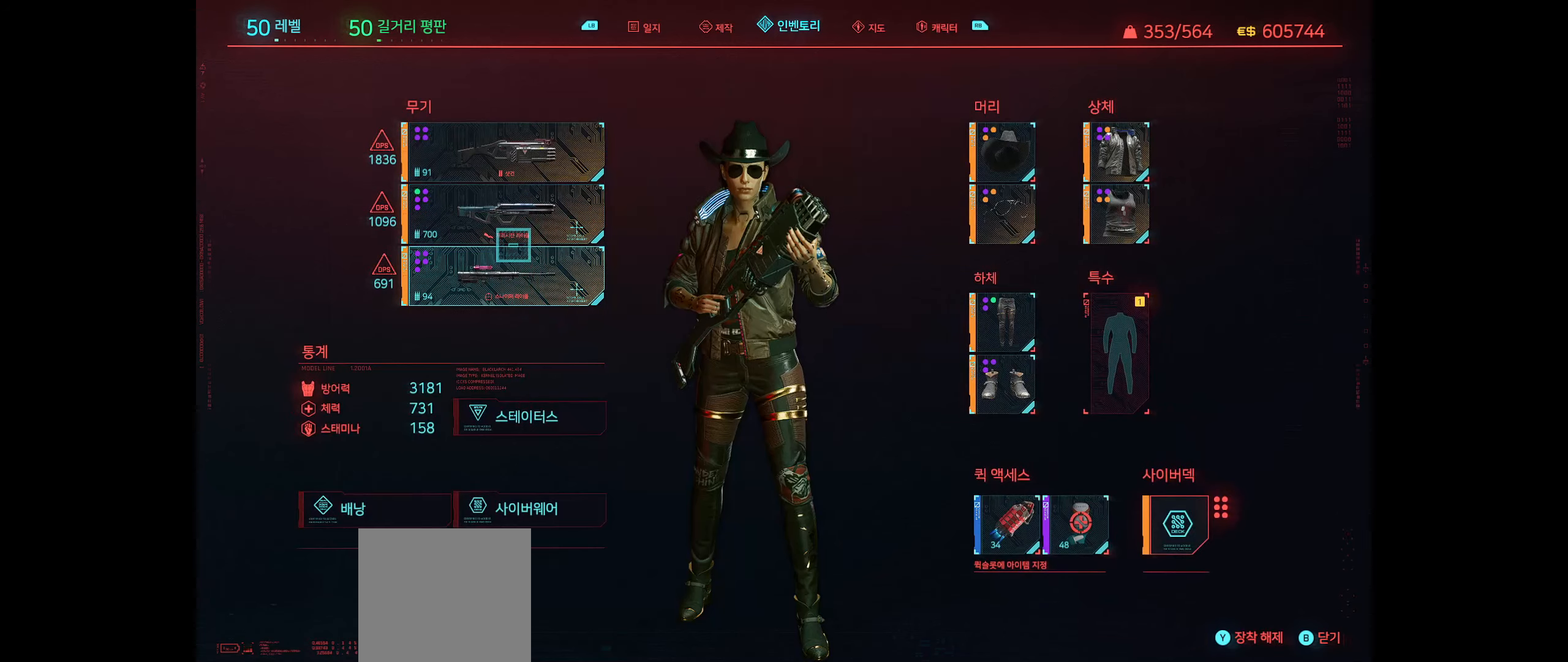
{"buttons": [], "left_stick": "center", "events": [[34, "left_stick", "center"], [184, "A", "down"], [267, "A", "up"]]}